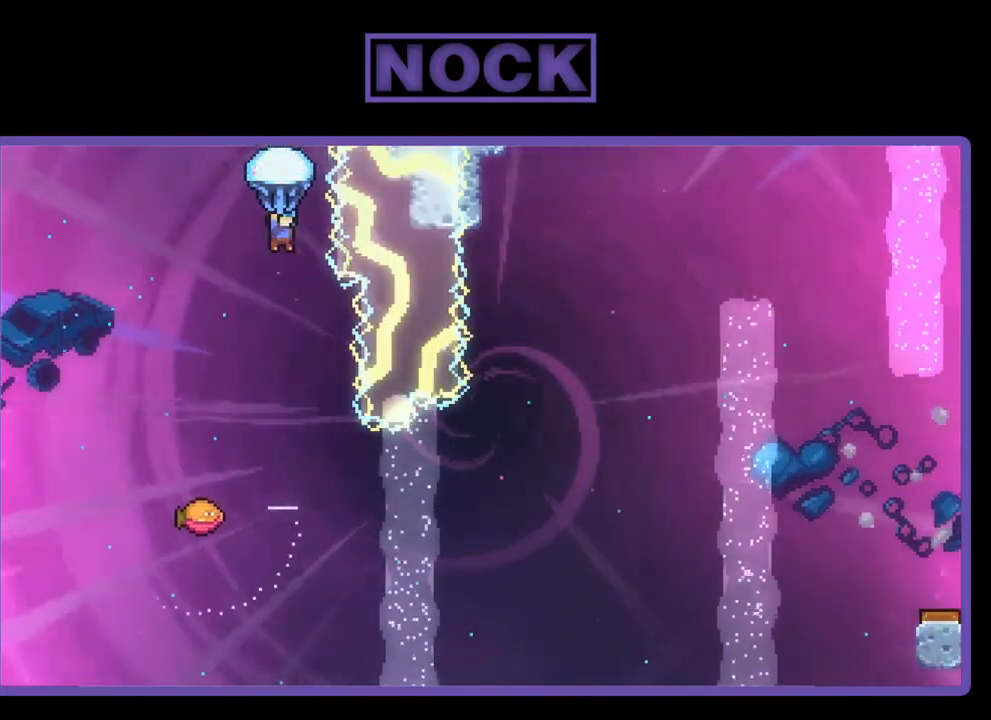
Gameplay with a controller (PlayStation layout); each line is a JSON object with the inputs held at the frame after it. "events" lists button and stick changes between this image and that frame as [ms after this image, input, new state], when the widget could be followed in between. Not read: left_stick.
{"buttons": ["R2"], "right_stick": "center", "events": [[233, "DPAD_RIGHT", "down"], [400, "DPAD_RIGHT", "up"]]}
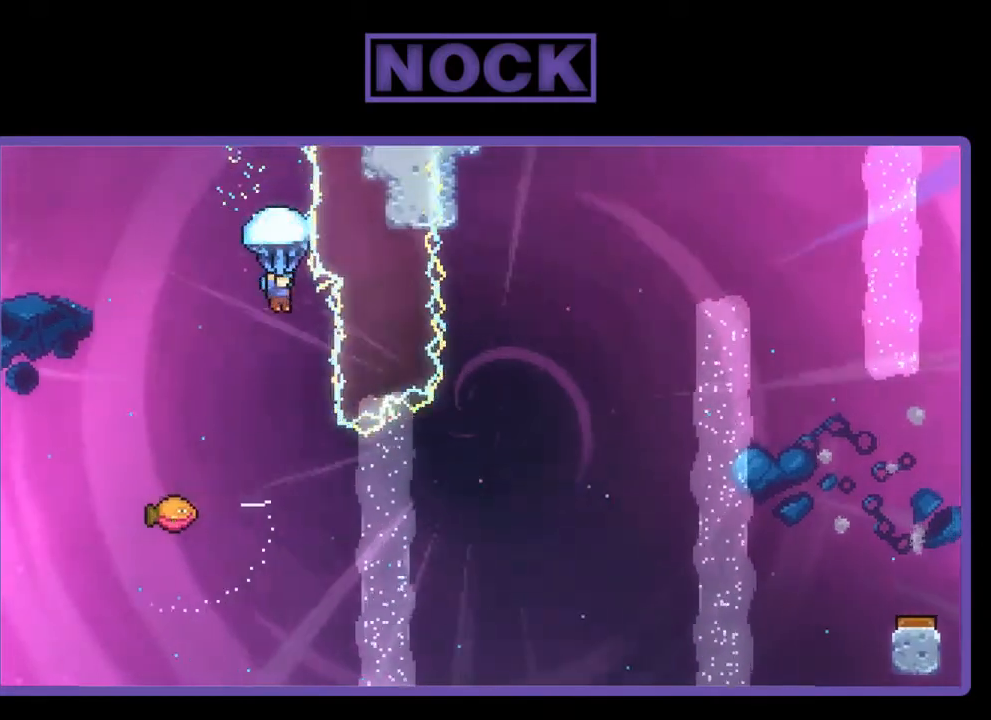
{"buttons": ["R2"], "right_stick": "center", "events": [[367, "DPAD_RIGHT", "down"], [500, "DPAD_RIGHT", "up"]]}
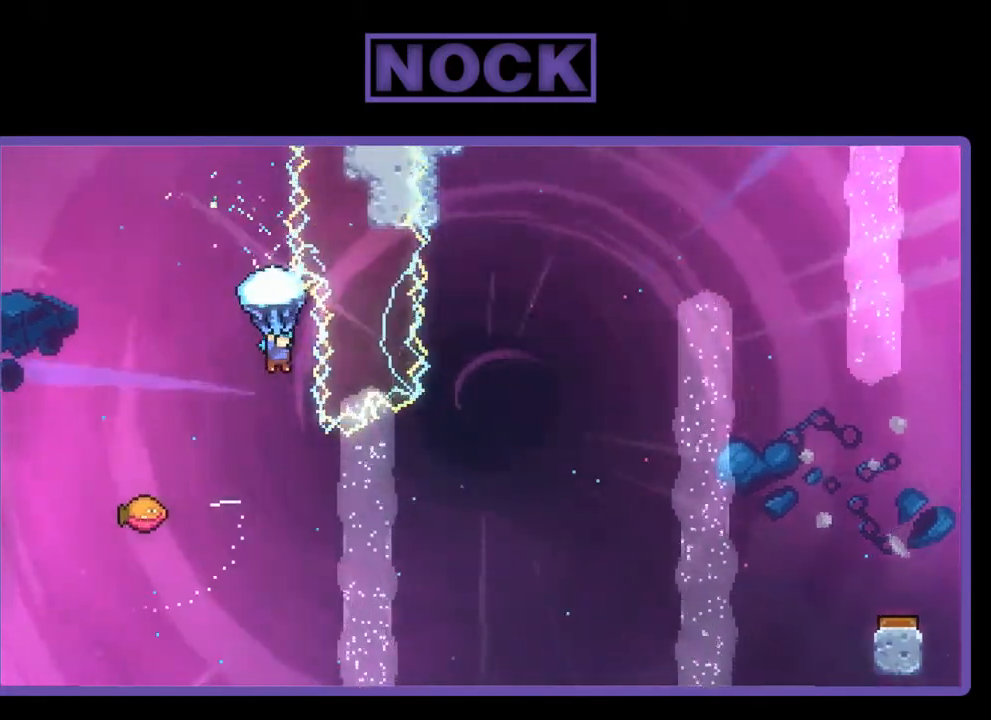
{"buttons": ["DPAD_LEFT"], "right_stick": "center", "events": [[133, "R2", "up"], [433, "DPAD_LEFT", "down"]]}
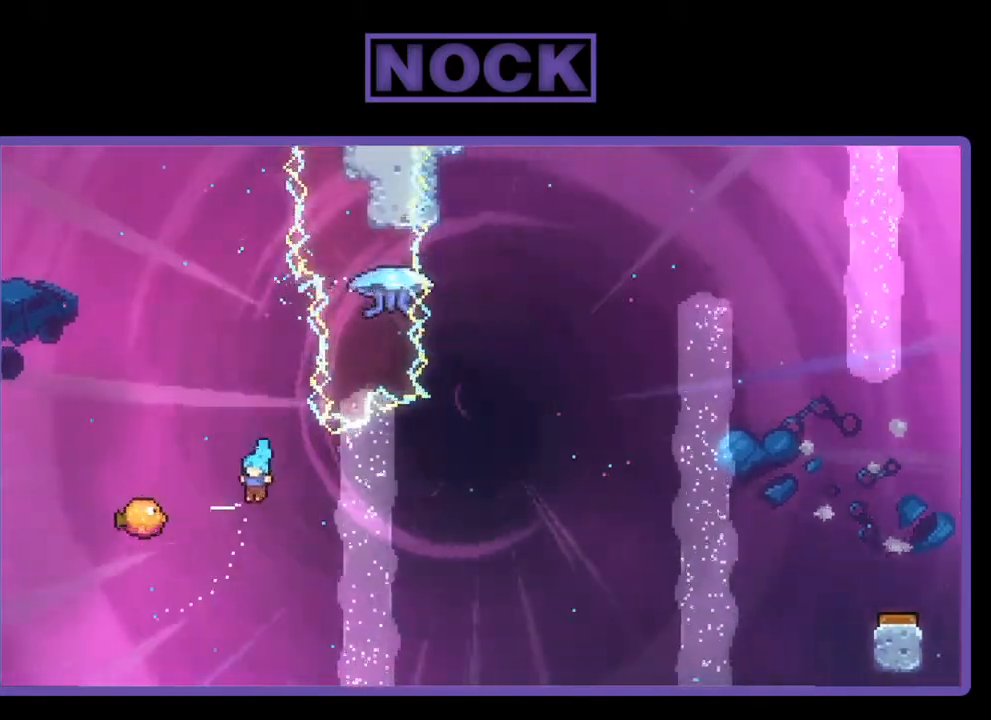
{"buttons": ["R2", "DPAD_RIGHT"], "right_stick": "center", "events": [[333, "DPAD_UP", "down"], [367, "DPAD_LEFT", "up"], [367, "DPAD_UP", "up"], [367, "R2", "down"], [433, "DPAD_RIGHT", "down"]]}
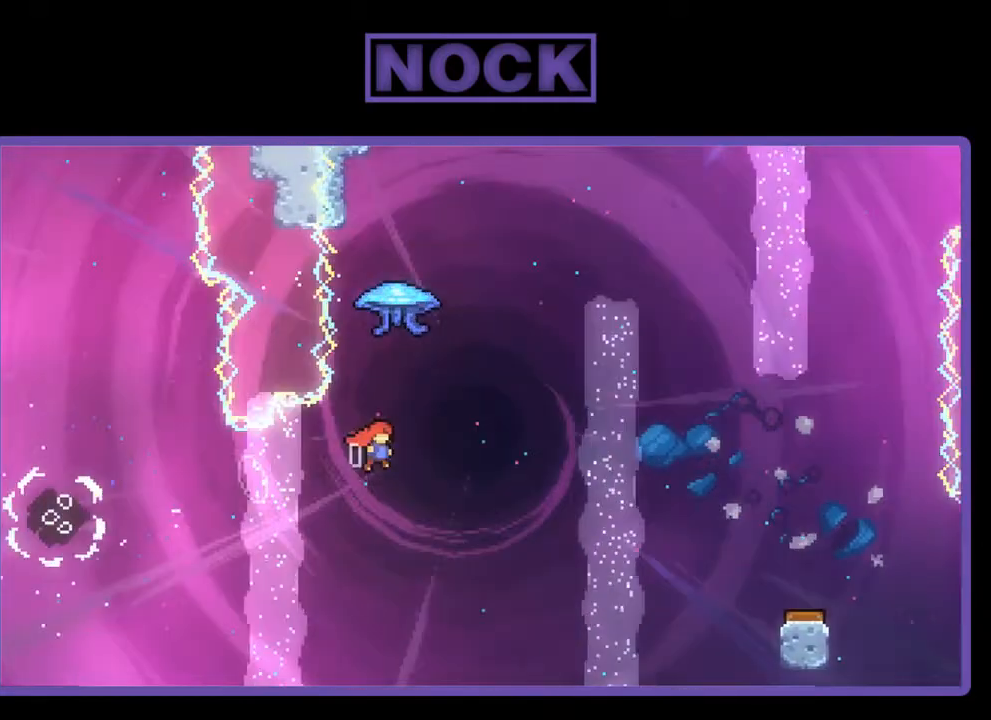
{"buttons": ["R2", "DPAD_UP", "DPAD_RIGHT"], "right_stick": "center", "events": [[133, "DPAD_UP", "down"], [167, "DPAD_RIGHT", "up"], [200, "CIRCLE", "down"], [433, "CIRCLE", "up"], [500, "DPAD_RIGHT", "down"]]}
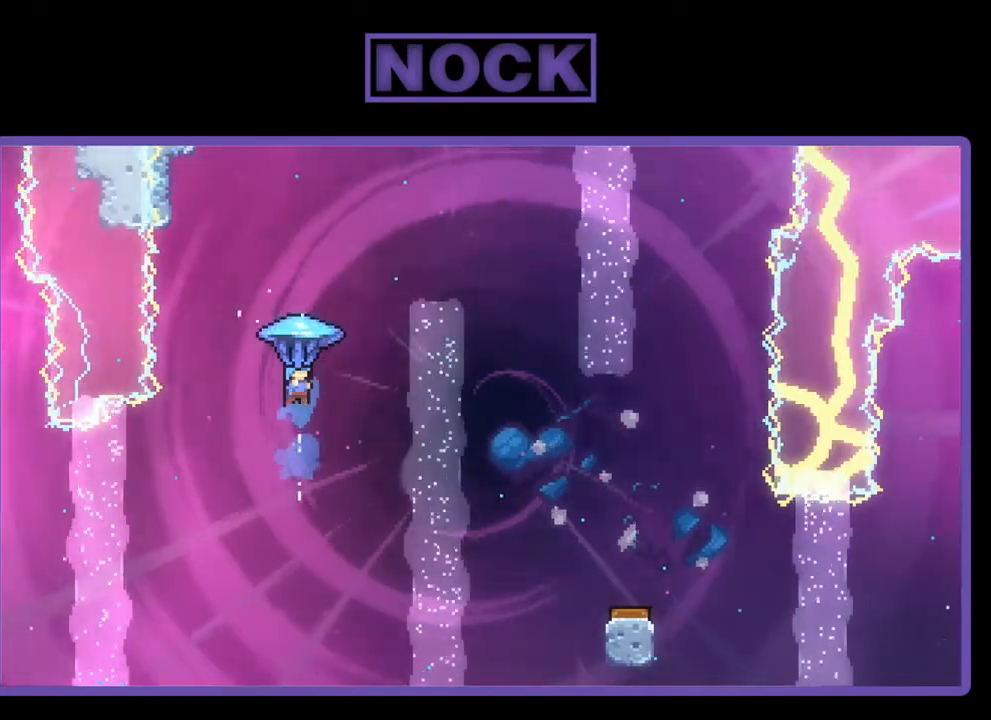
{"buttons": ["R2", "DPAD_RIGHT"], "right_stick": "center", "events": [[33, "DPAD_UP", "up"]]}
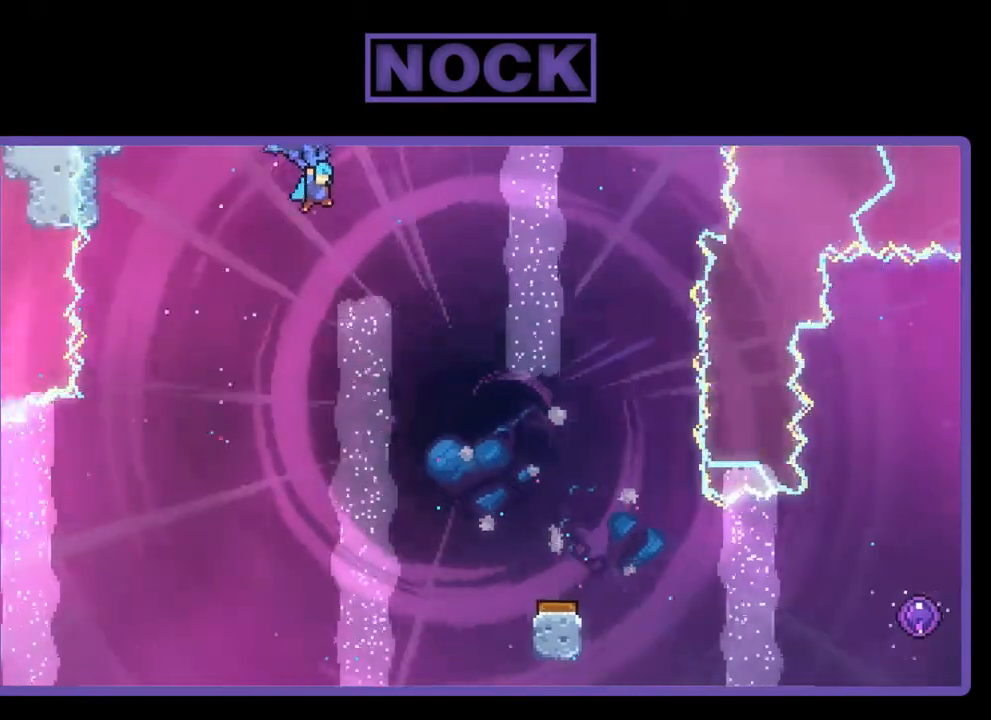
{"buttons": ["R2", "DPAD_DOWN"], "right_stick": "center", "events": [[233, "DPAD_RIGHT", "up"], [333, "DPAD_DOWN", "down"]]}
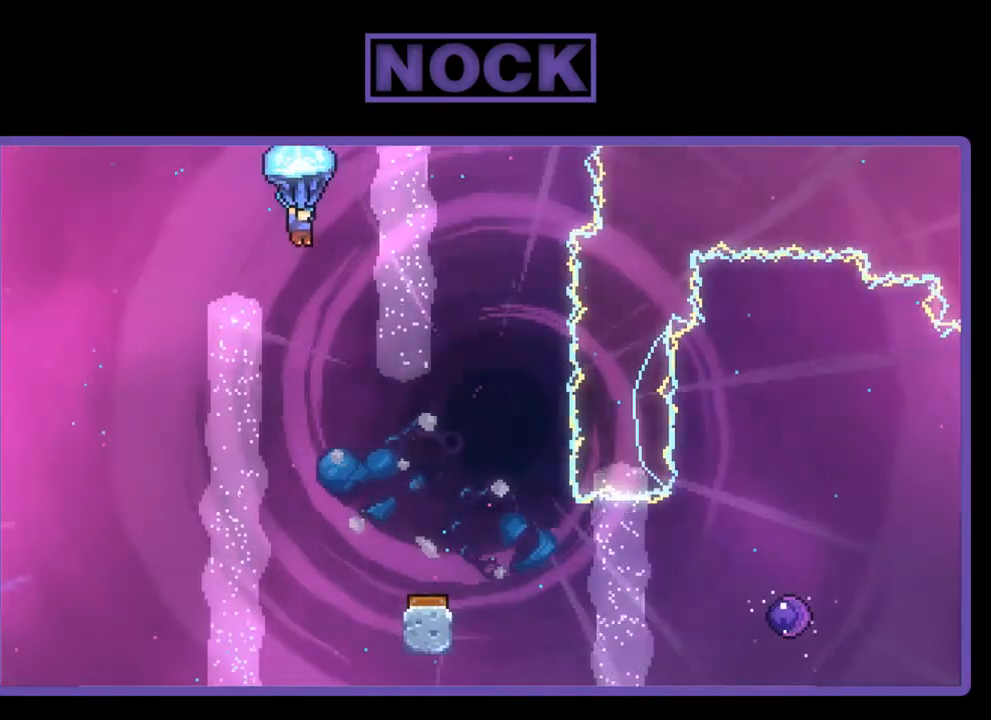
{"buttons": ["R2"], "right_stick": "center", "events": [[467, "DPAD_DOWN", "up"]]}
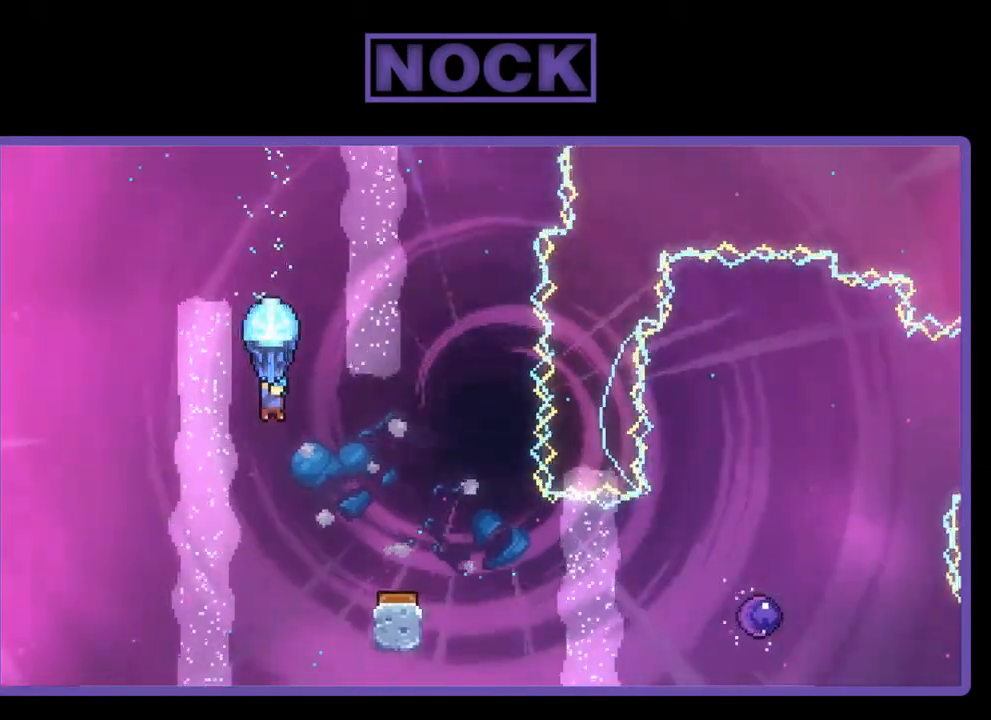
{"buttons": ["R2", "DPAD_RIGHT"], "right_stick": "center", "events": [[67, "DPAD_RIGHT", "down"], [267, "DPAD_RIGHT", "up"], [433, "DPAD_RIGHT", "down"]]}
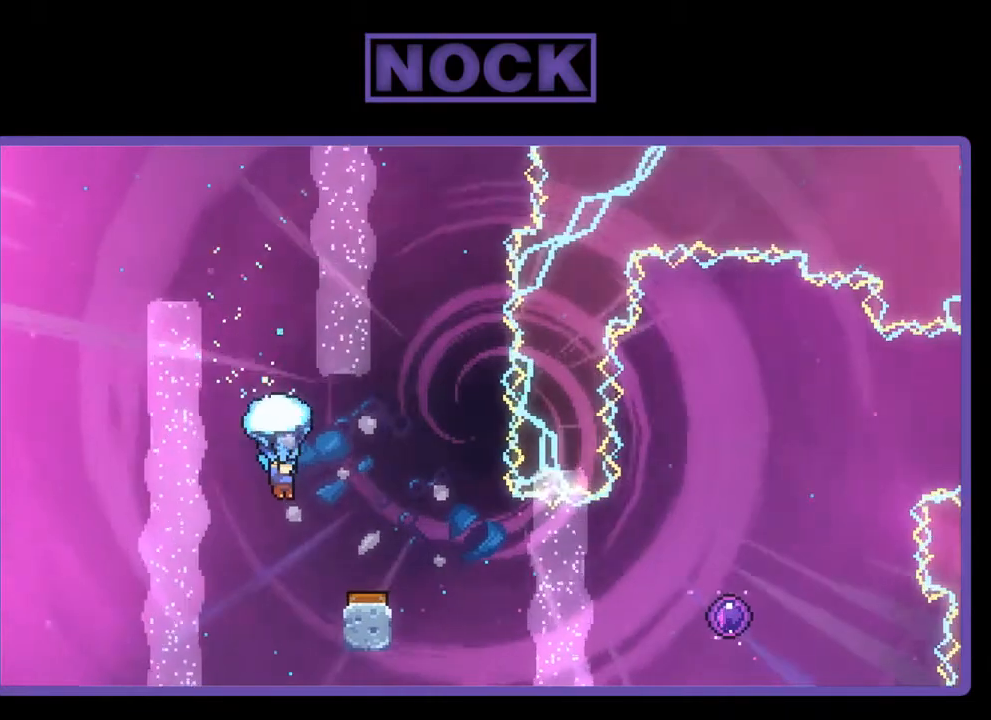
{"buttons": ["R2"], "right_stick": "center", "events": [[200, "DPAD_RIGHT", "up"]]}
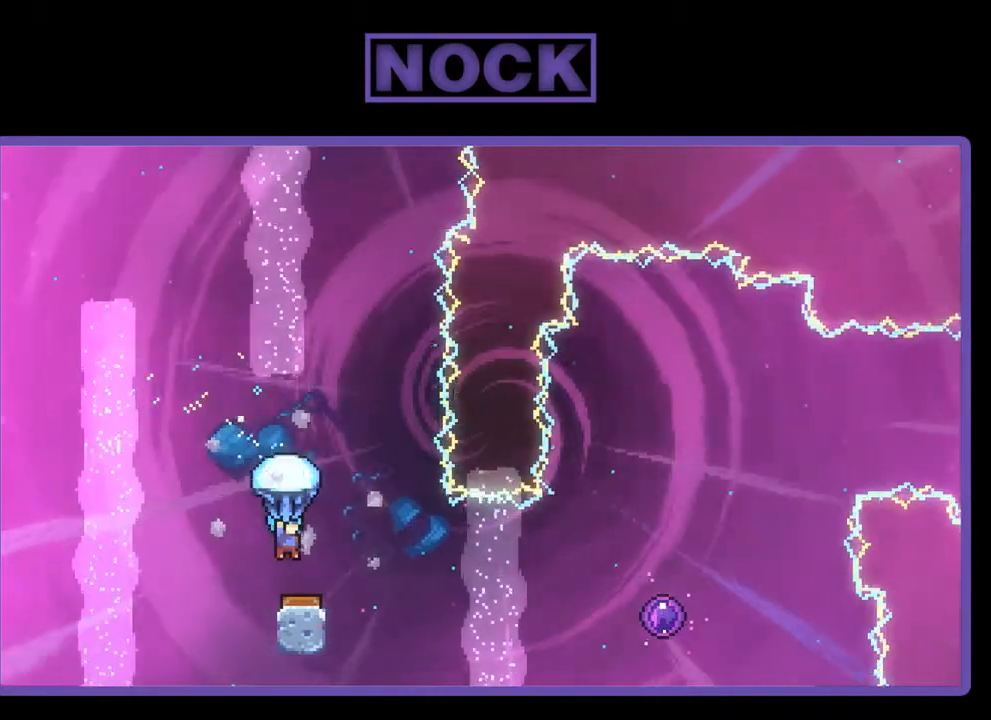
{"buttons": ["R2", "DPAD_UP", "DPAD_RIGHT"], "right_stick": "center", "events": [[200, "DPAD_RIGHT", "down"], [367, "DPAD_UP", "down"]]}
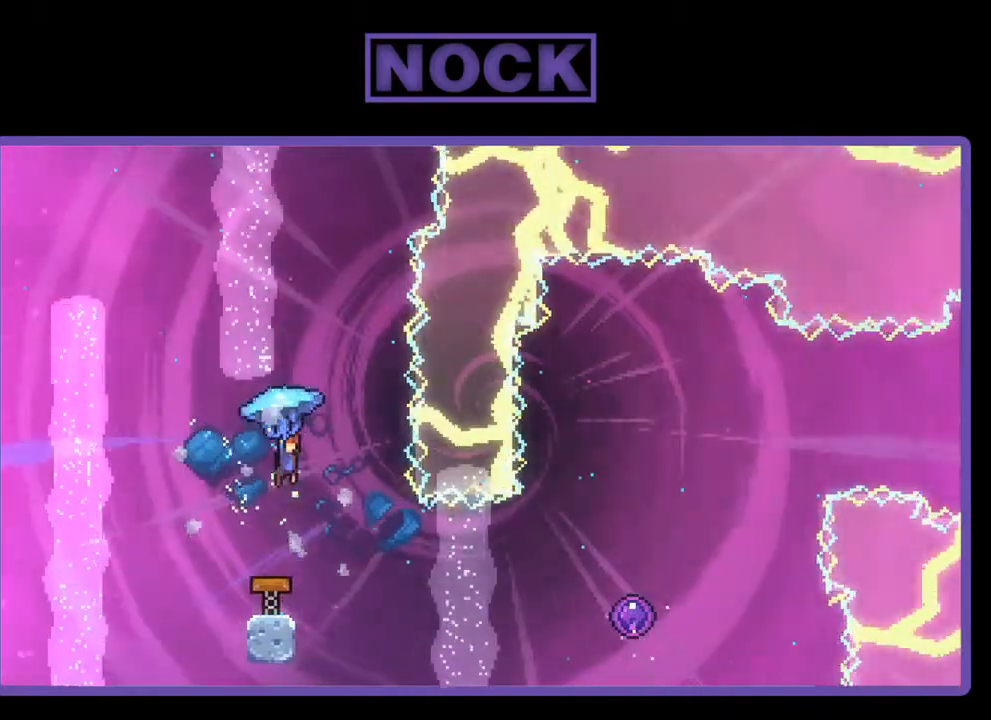
{"buttons": [], "right_stick": "center", "events": [[300, "R2", "up"], [367, "DPAD_RIGHT", "up"], [367, "DPAD_UP", "up"]]}
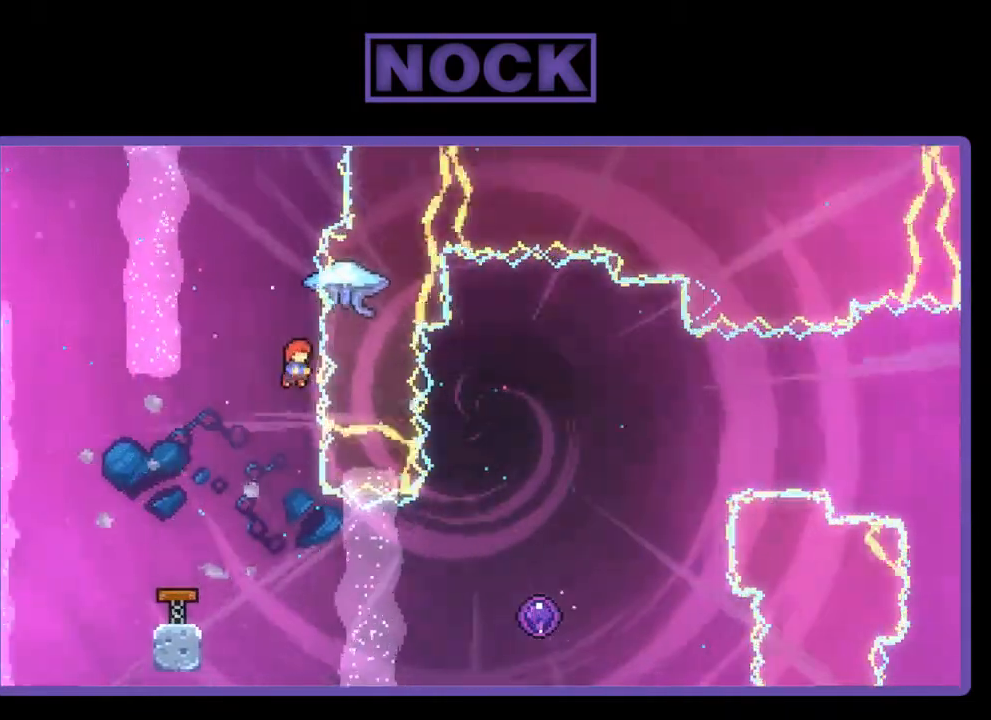
{"buttons": ["R2", "DPAD_RIGHT"], "right_stick": "center", "events": [[333, "DPAD_RIGHT", "down"], [333, "R2", "down"]]}
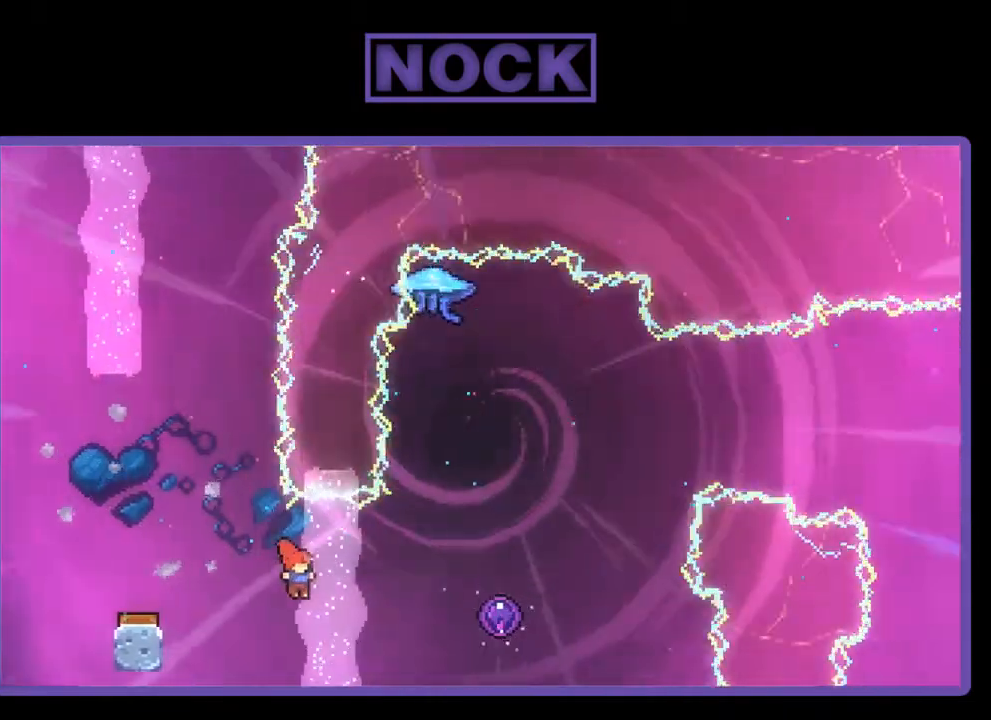
{"buttons": ["R2"], "right_stick": "center", "events": [[100, "CIRCLE", "down"], [300, "CIRCLE", "up"], [400, "DPAD_RIGHT", "up"]]}
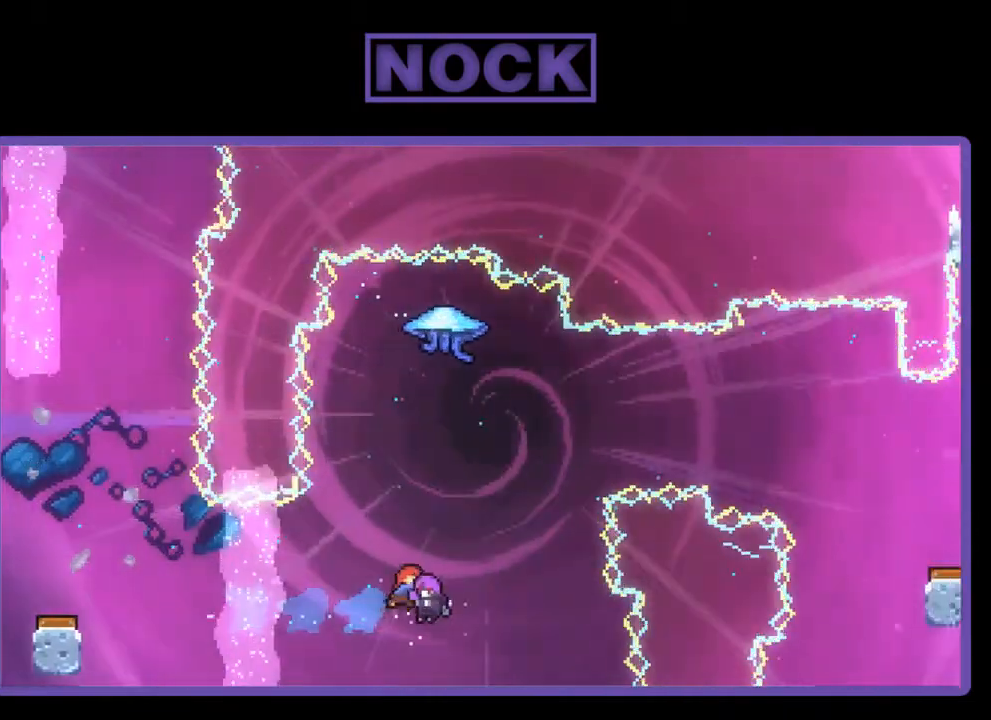
{"buttons": [], "right_stick": "center", "events": [[367, "R2", "up"]]}
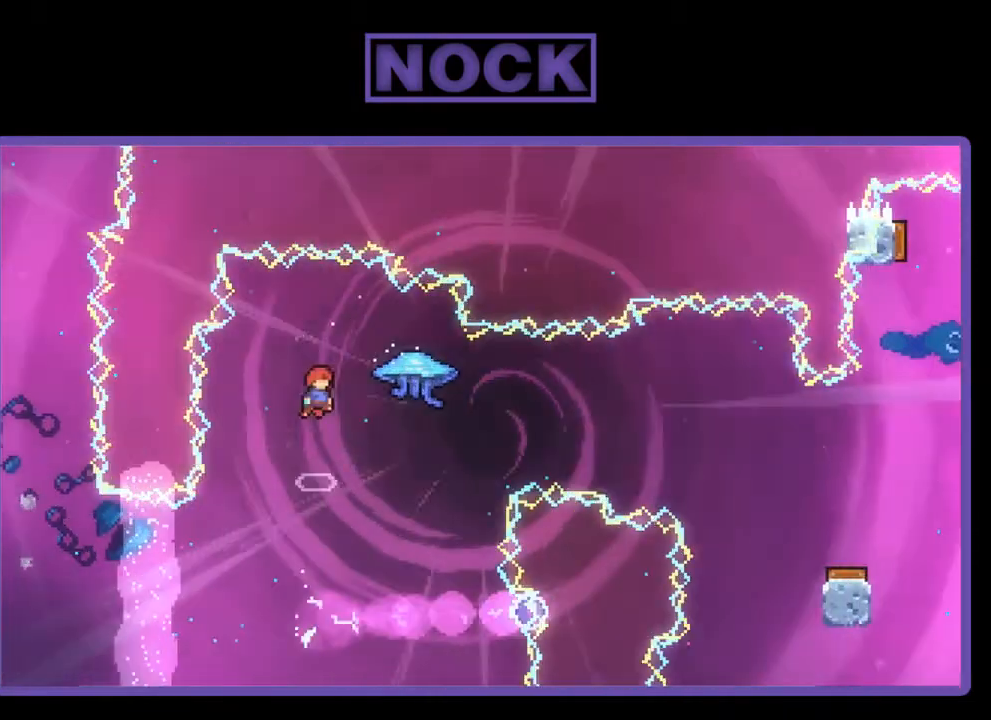
{"buttons": ["DPAD_RIGHT"], "right_stick": "center", "events": [[400, "DPAD_RIGHT", "down"]]}
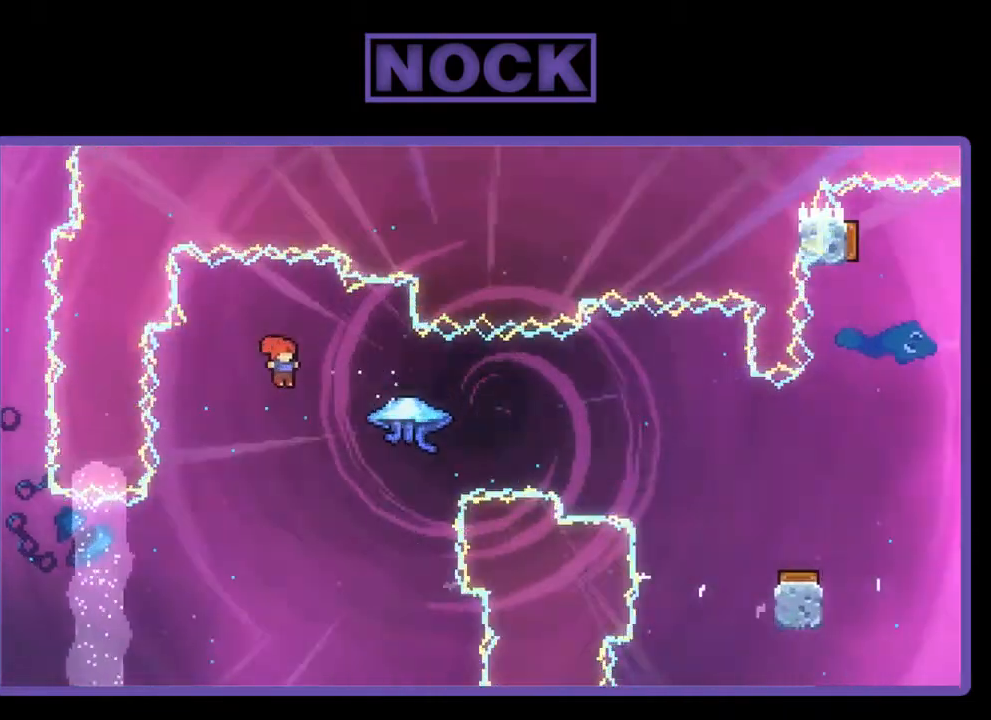
{"buttons": ["R2", "DPAD_RIGHT"], "right_stick": "center", "events": [[100, "R2", "down"], [133, "CIRCLE", "down"], [367, "CIRCLE", "up"]]}
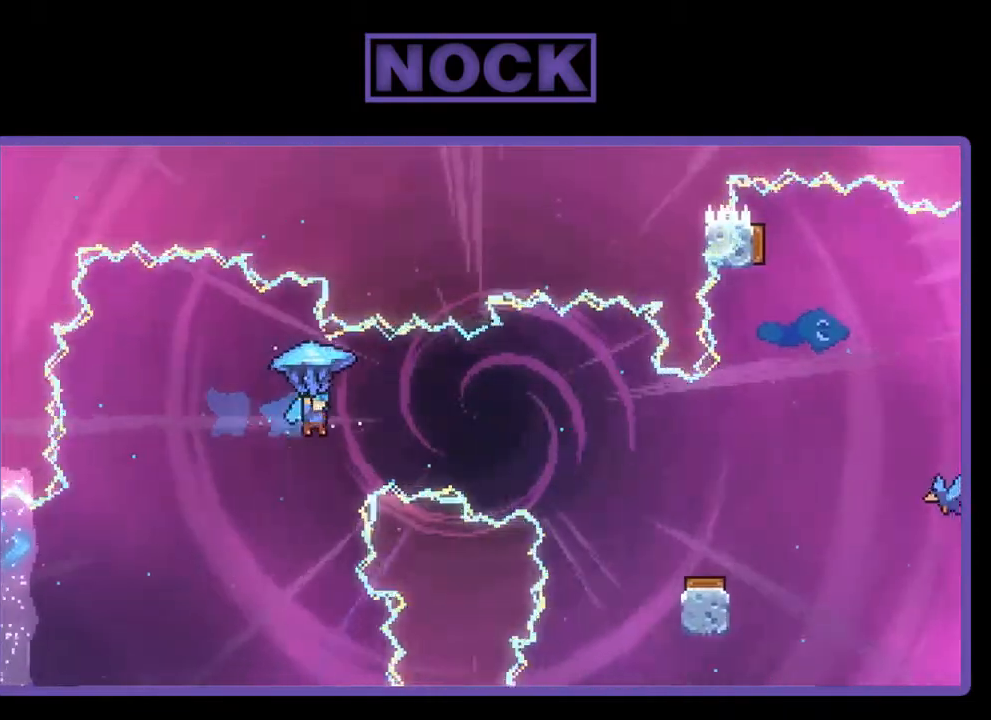
{"buttons": ["R2"], "right_stick": "center", "events": [[233, "DPAD_RIGHT", "up"]]}
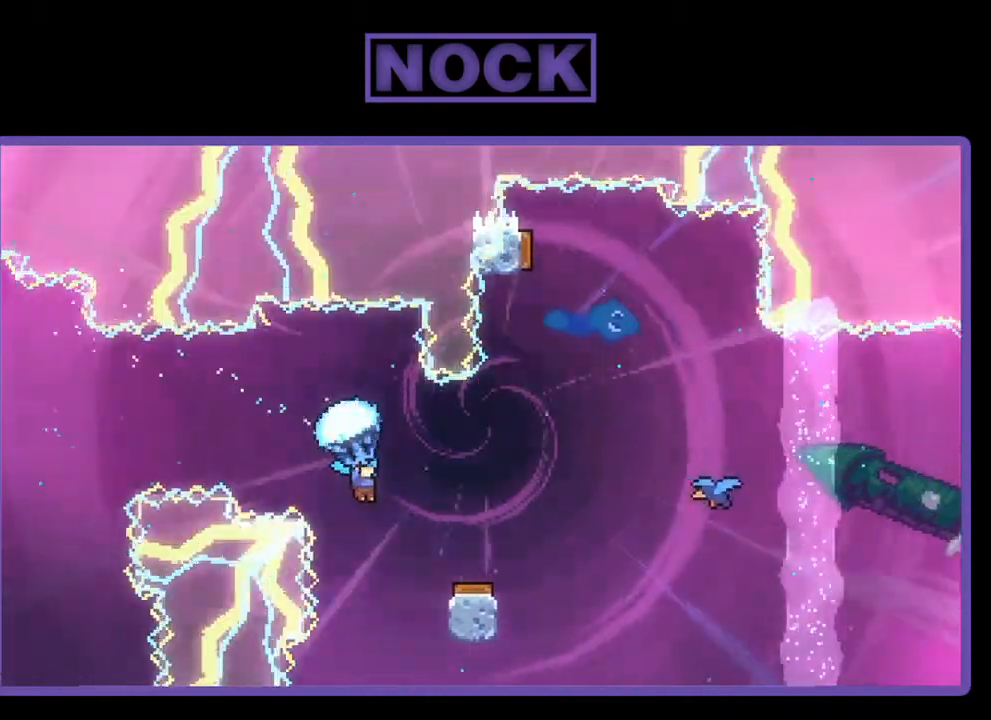
{"buttons": ["R2", "DPAD_RIGHT"], "right_stick": "center", "events": [[467, "DPAD_RIGHT", "down"]]}
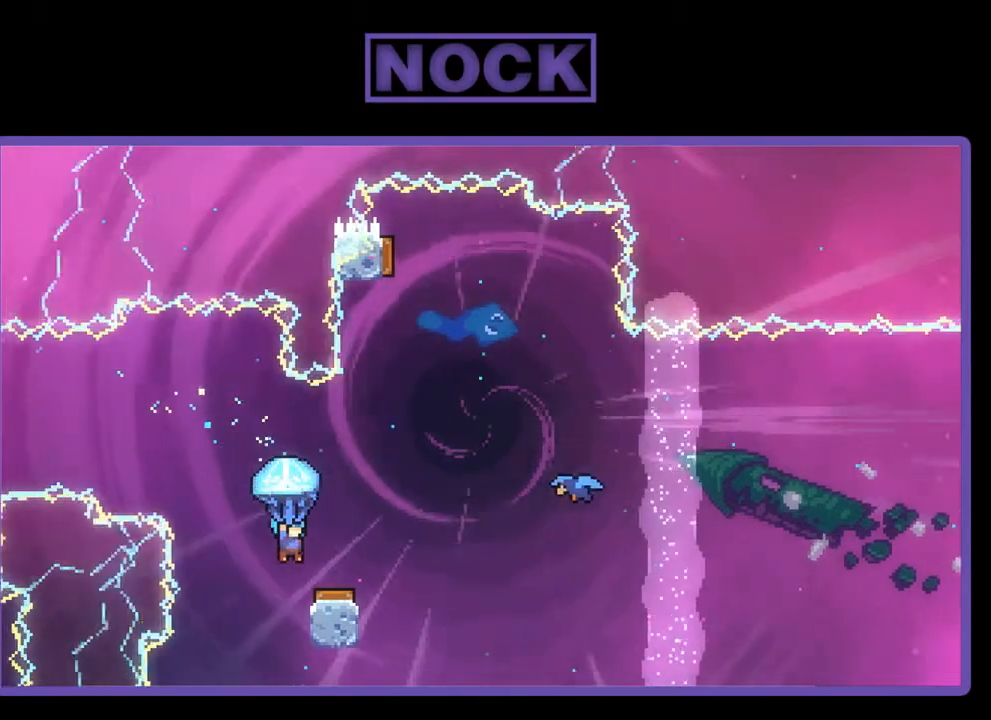
{"buttons": ["R2", "DPAD_RIGHT"], "right_stick": "center", "events": []}
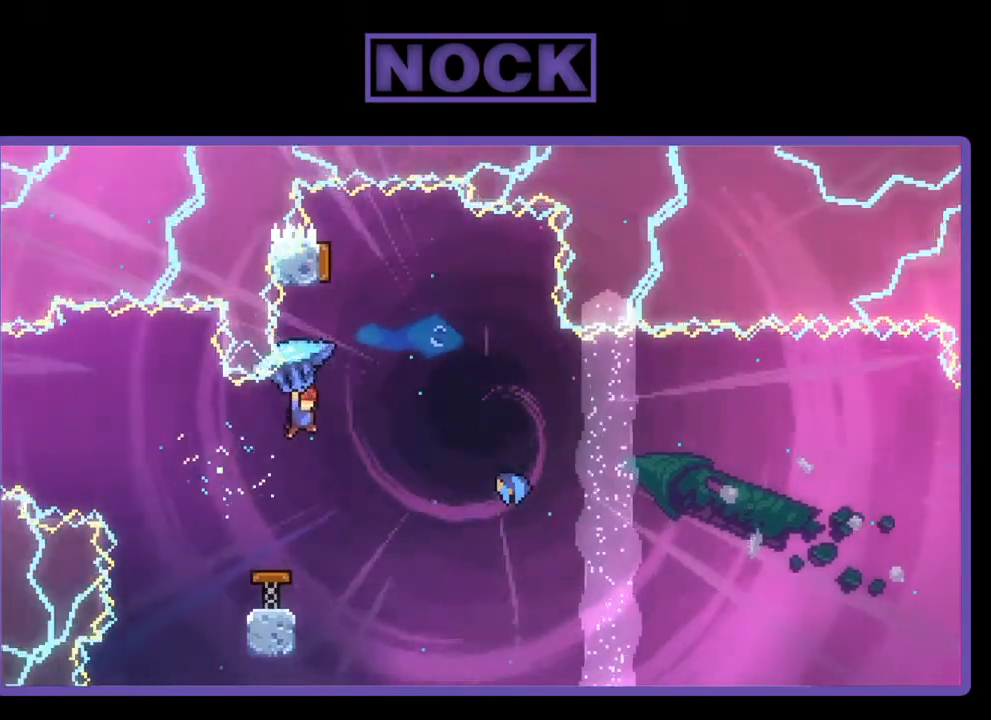
{"buttons": ["DPAD_LEFT"], "right_stick": "center", "events": [[200, "DPAD_RIGHT", "up"], [400, "R2", "up"], [433, "DPAD_LEFT", "down"]]}
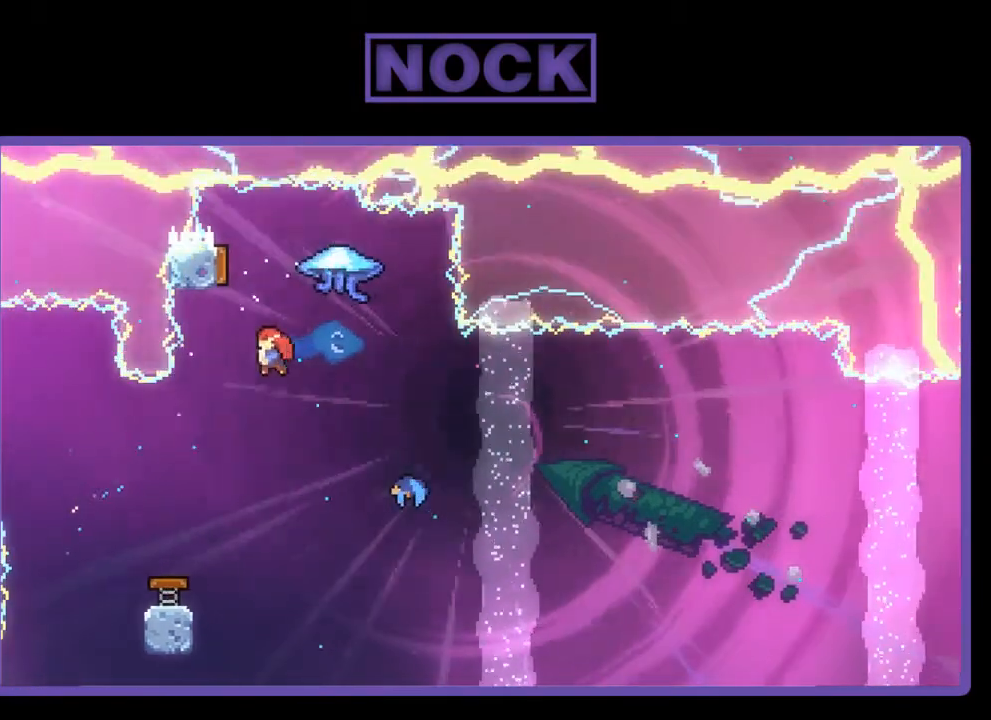
{"buttons": [], "right_stick": "center", "events": [[33, "R2", "down"], [100, "R2", "up"], [167, "DPAD_LEFT", "up"]]}
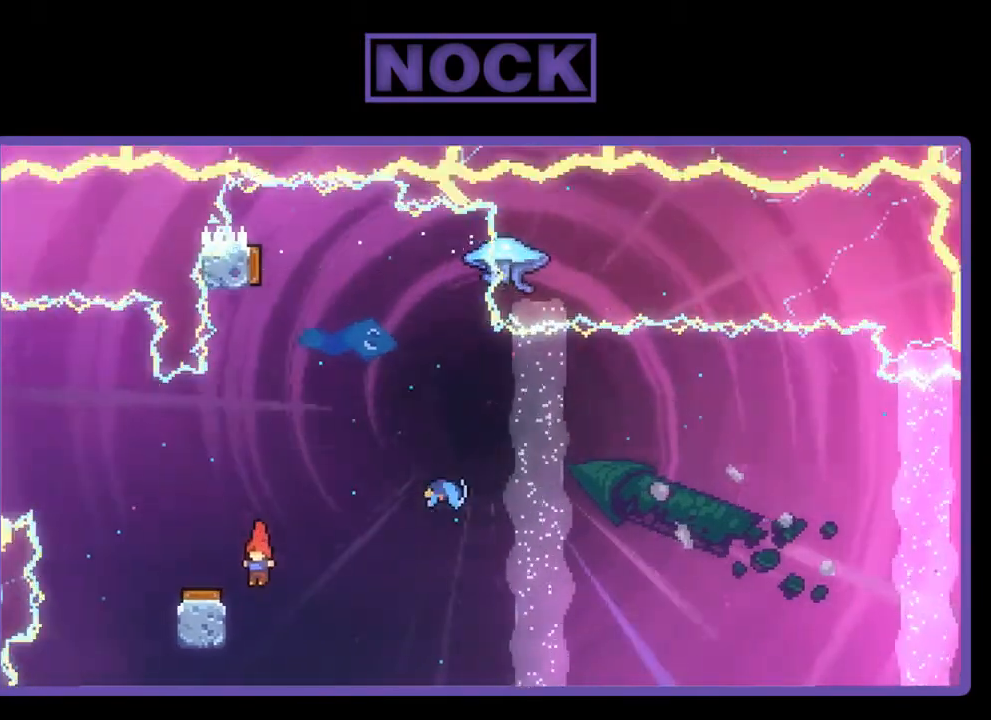
{"buttons": ["CIRCLE", "R2", "DPAD_UP", "DPAD_LEFT"], "right_stick": "center", "events": [[100, "DPAD_LEFT", "down"], [200, "R2", "down"], [333, "DPAD_UP", "down"], [367, "CIRCLE", "down"]]}
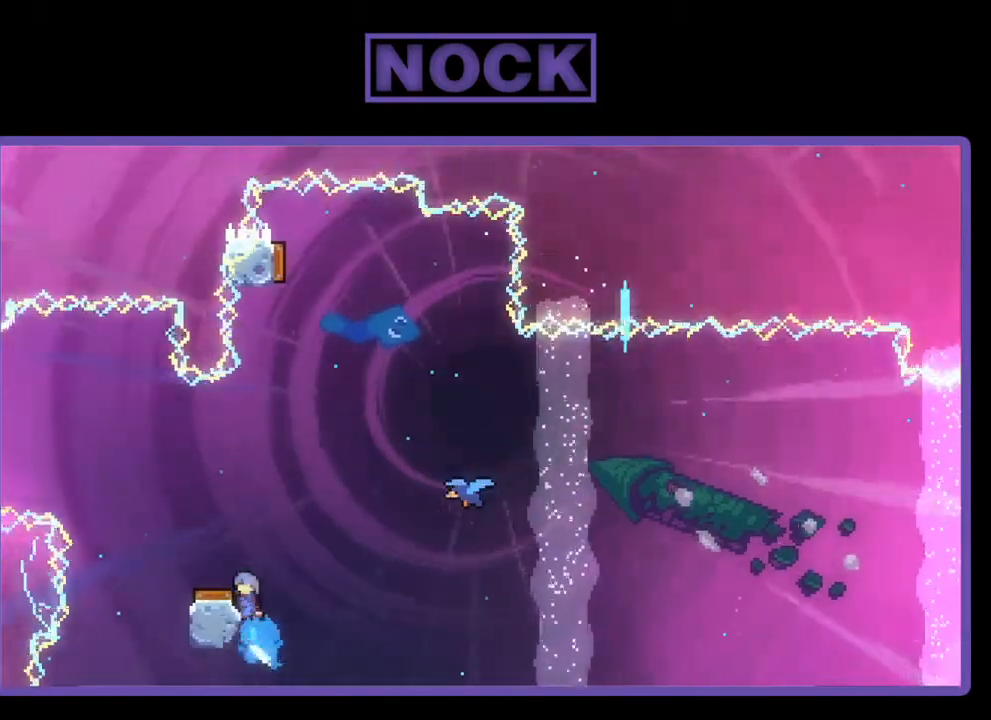
{"buttons": ["R2"], "right_stick": "center", "events": [[67, "DPAD_LEFT", "up"], [267, "DPAD_LEFT", "down"], [300, "CIRCLE", "up"], [333, "DPAD_UP", "up"], [400, "DPAD_LEFT", "up"]]}
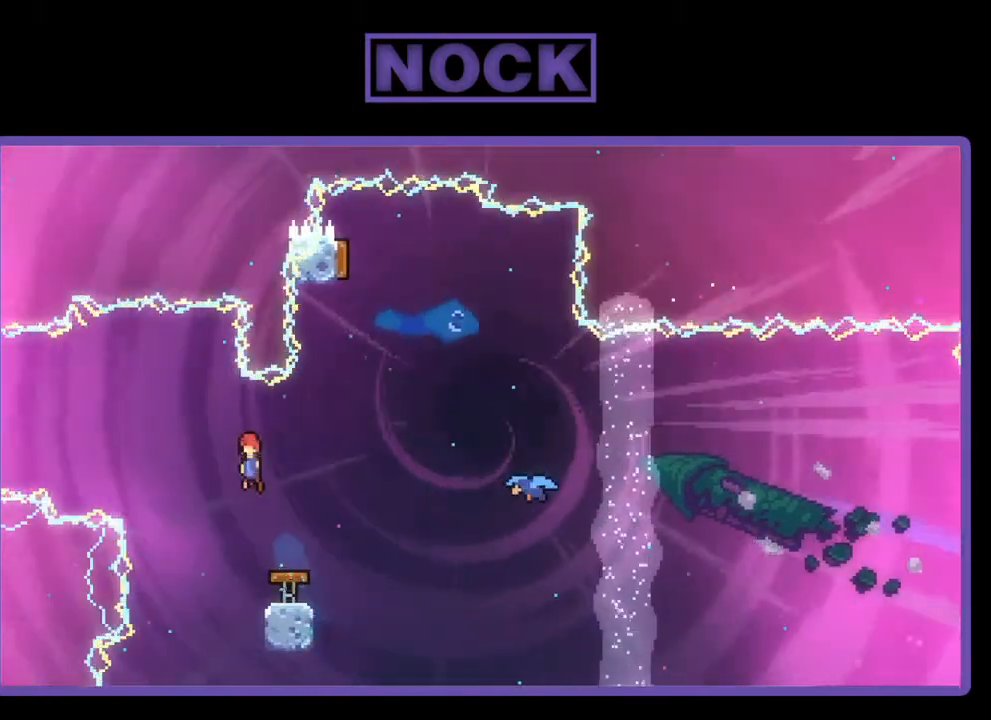
{"buttons": ["R2", "DPAD_UP", "DPAD_RIGHT"], "right_stick": "center", "events": [[100, "DPAD_RIGHT", "down"], [500, "DPAD_UP", "down"]]}
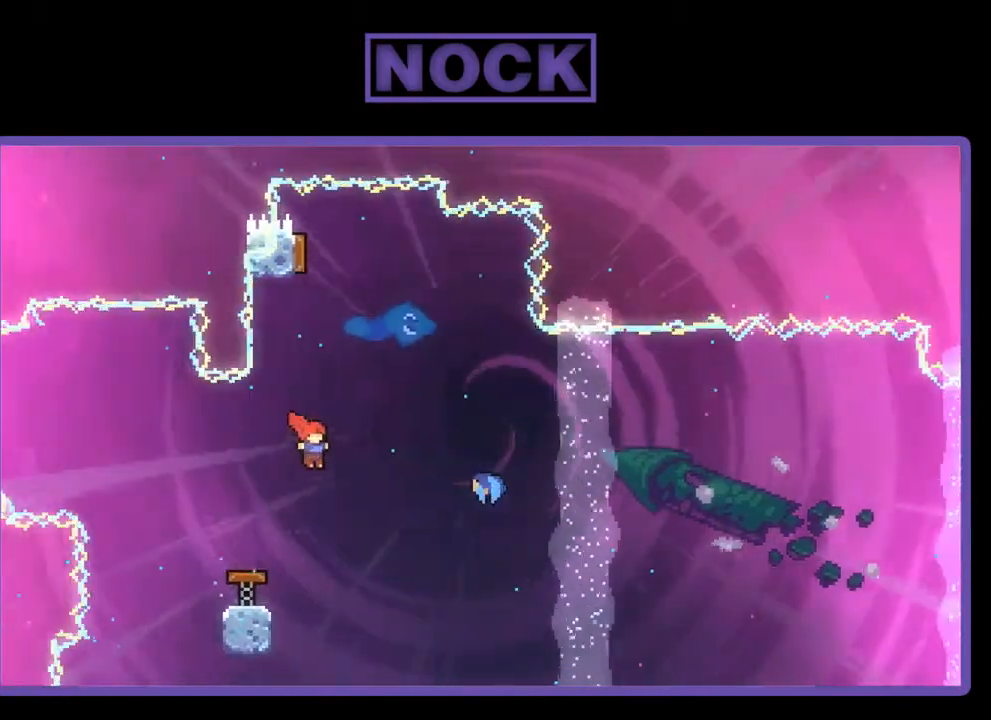
{"buttons": ["R2"], "right_stick": "center", "events": [[67, "CIRCLE", "down"], [233, "DPAD_UP", "up"], [433, "DPAD_RIGHT", "up"], [500, "CIRCLE", "up"]]}
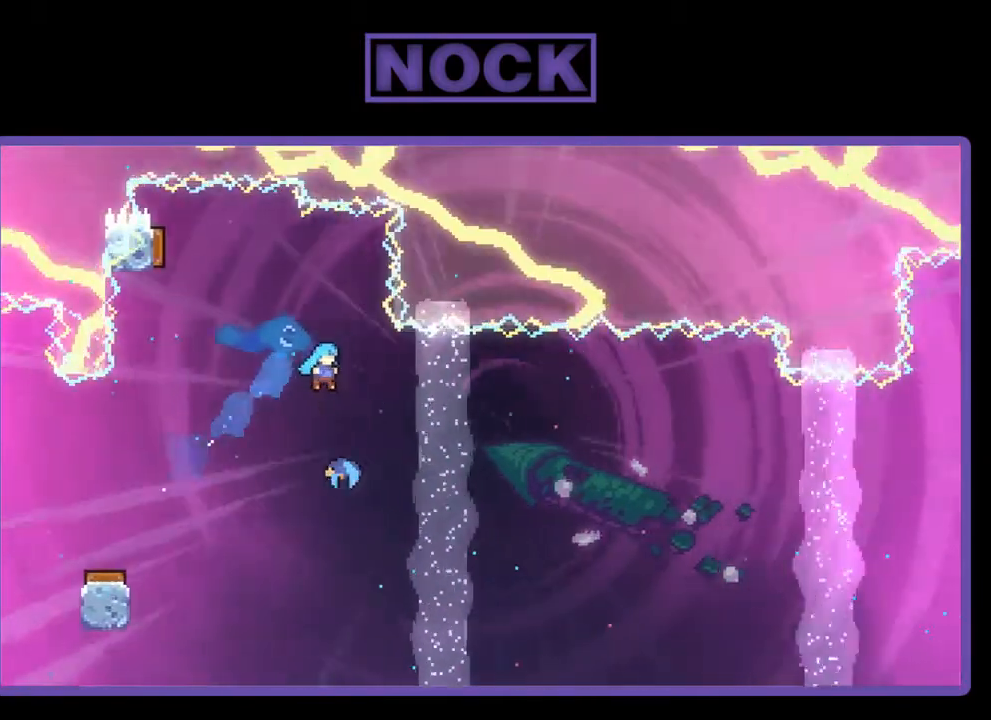
{"buttons": ["R2", "DPAD_UP", "DPAD_LEFT"], "right_stick": "center", "events": [[133, "DPAD_LEFT", "down"], [200, "DPAD_UP", "down"]]}
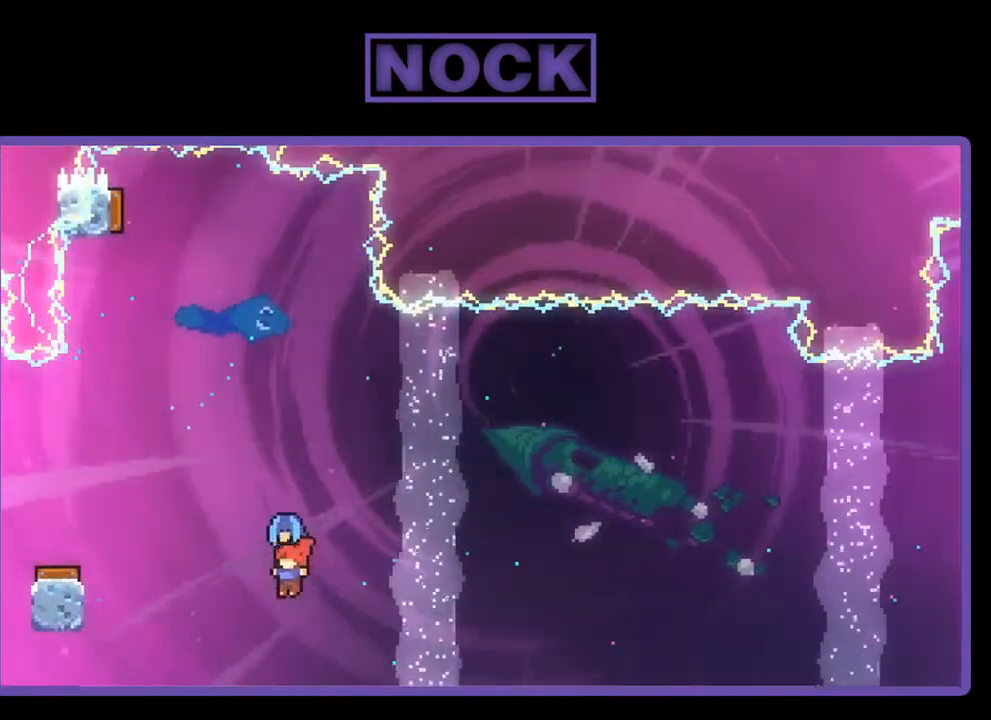
{"buttons": ["R2", "DPAD_RIGHT"], "right_stick": "center", "events": [[133, "DPAD_UP", "up"], [167, "DPAD_LEFT", "up"], [400, "DPAD_RIGHT", "down"]]}
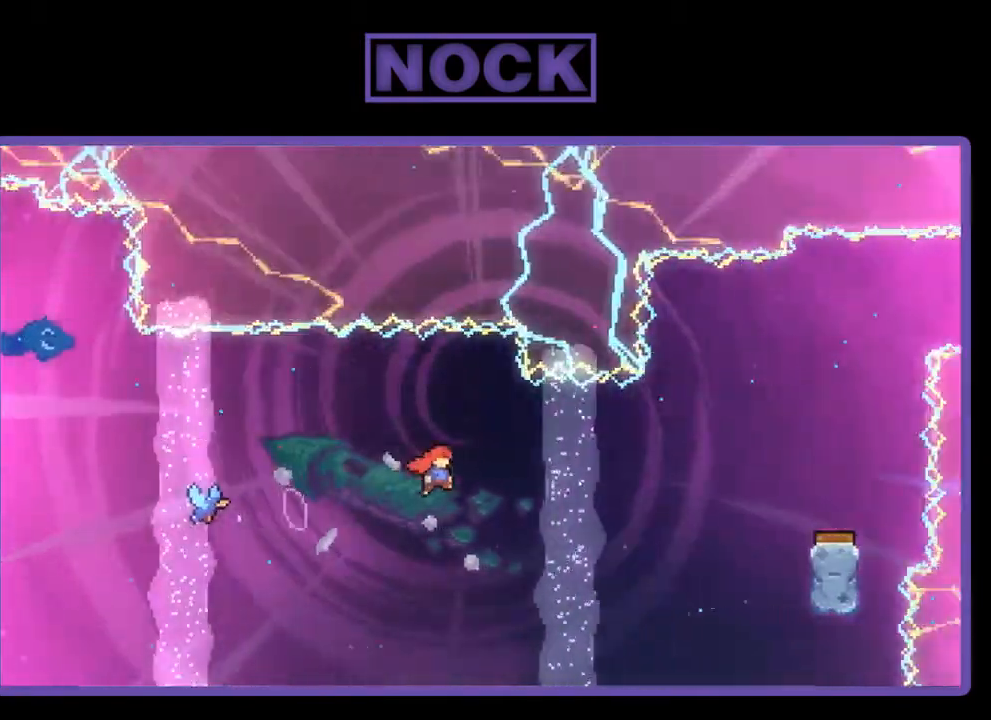
{"buttons": ["CIRCLE", "R2", "DPAD_UP", "DPAD_RIGHT"], "right_stick": "center", "events": [[33, "DPAD_UP", "down"], [300, "CIRCLE", "down"]]}
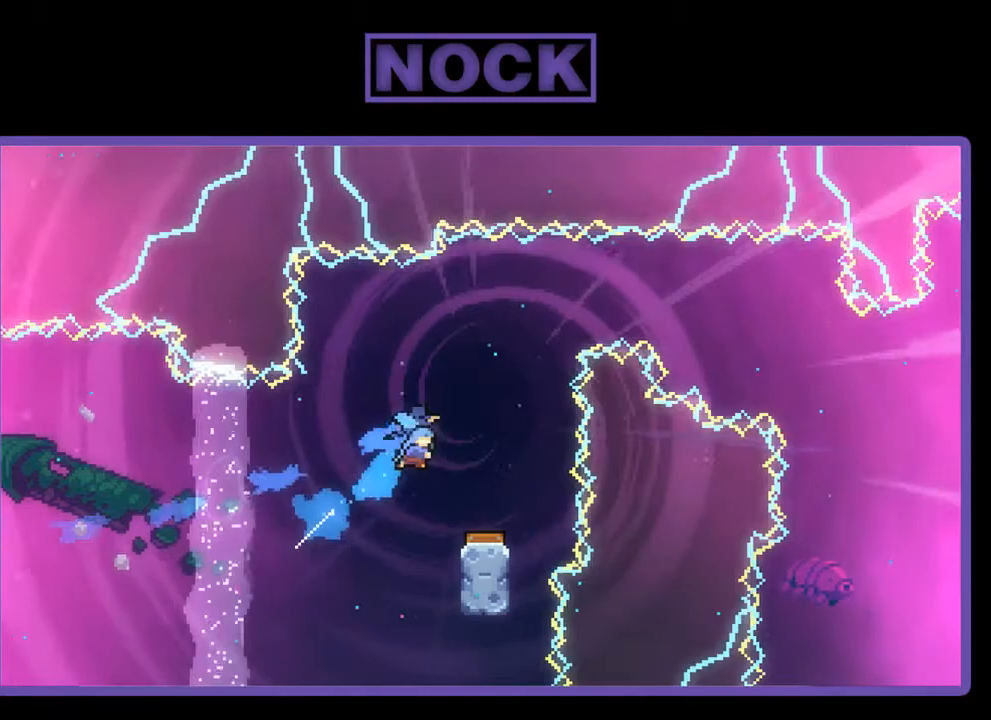
{"buttons": ["R2"], "right_stick": "center", "events": [[33, "CIRCLE", "up"], [67, "DPAD_RIGHT", "up"], [67, "DPAD_UP", "up"], [200, "DPAD_RIGHT", "down"], [333, "DPAD_RIGHT", "up"]]}